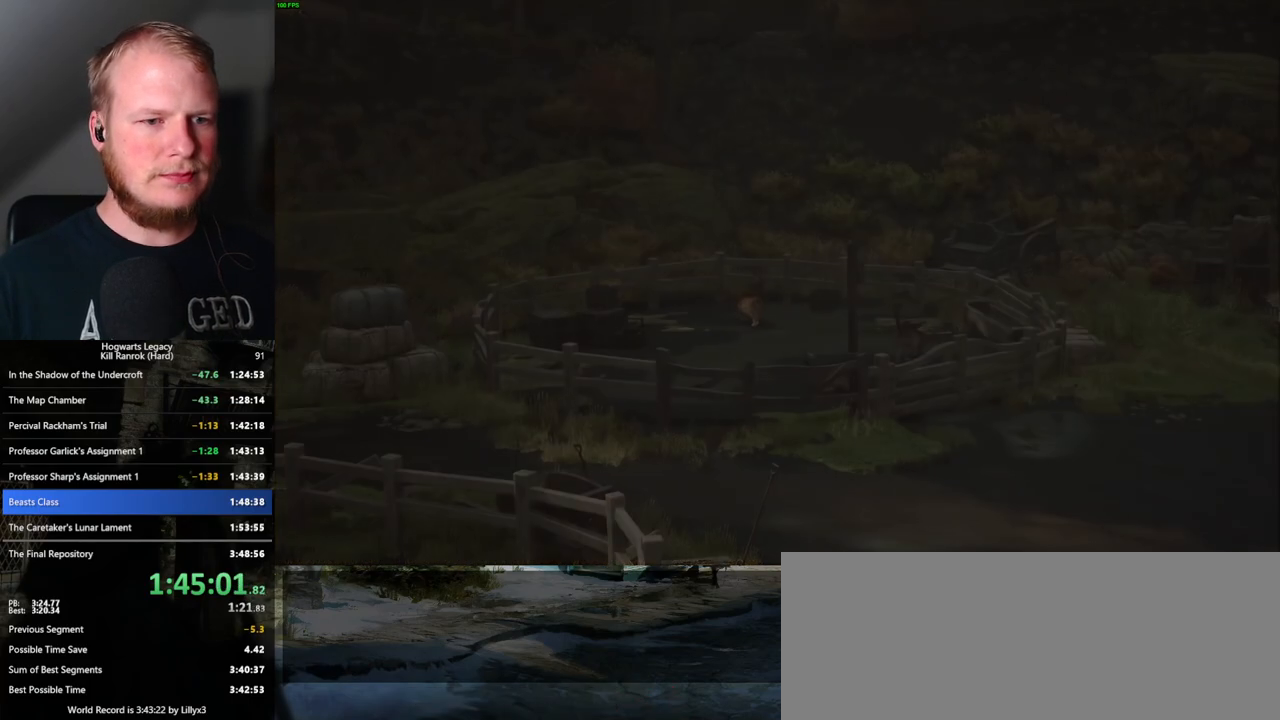
Gameplay with keyboard and mouse; each line is a JSON object with the keys and mouse buttons held at the frame after it. "events" lists presses ("down") and releases ("up") of ".", "/", "0", "1", "2", "3", "4", "5", "6", "7", "8", "9", "a", "alt_l", "alt_r", "b", "backslash", "backspace", "c", "caps_lock", "comma", "ctrl_l", "ctrl_r", "d", "e", "equals", "escape", "f", "f1", "f10", "f11", "f12", "f2", "f3", "f4", "f5", "f6", "f7", "f8", "f9", "g", "h", "i", "j", "k", "l", "lbracket", "m", "minus", "n", "o", "p", "q", "quote", "r", "rbracket", "return", "s", "semicolon", "shift_l", "shift_r", "space", "super", "t", "tab", "tilde", "u", "v", "w", "x", "y", "z", "mouse_left", "mouse_wheel", "mouse_right", "mouse_mb4" and "mouse_mb5" between this image and that frame as [ms after this image, input, new state], when the widget could be followed in between. "mouse_left", "mouse_wheel", "mouse_right", "mouse_mb4", "mouse_mb5" = the "left", "wheel", "right", "mb4", "mb5" buttons of the "mouse" list. No other keys are recorded. "wheel" means that the mouse wheel is clicked or scrolled. Mouse movement is not recorded.
{"keys": ["q"], "mouse": [], "events": [[283, "q", "down"]]}
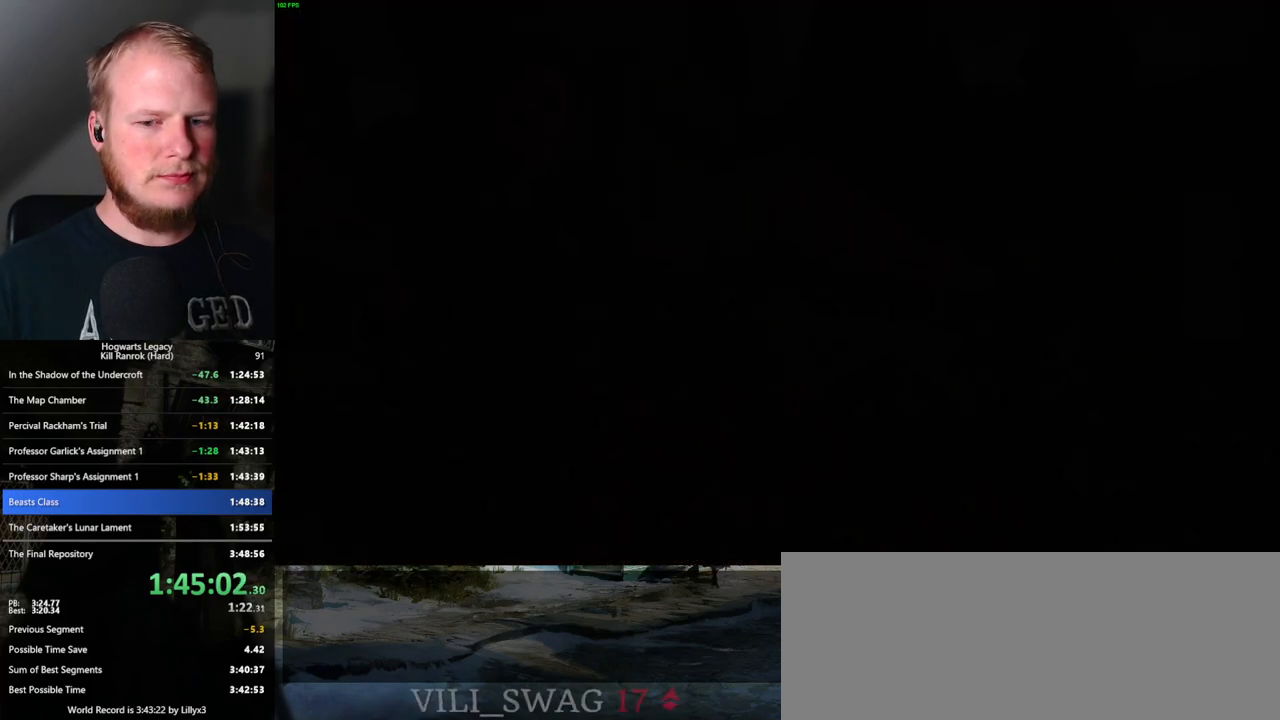
{"keys": ["q"], "mouse": [], "events": [[167, "q", "up"], [250, "q", "down"]]}
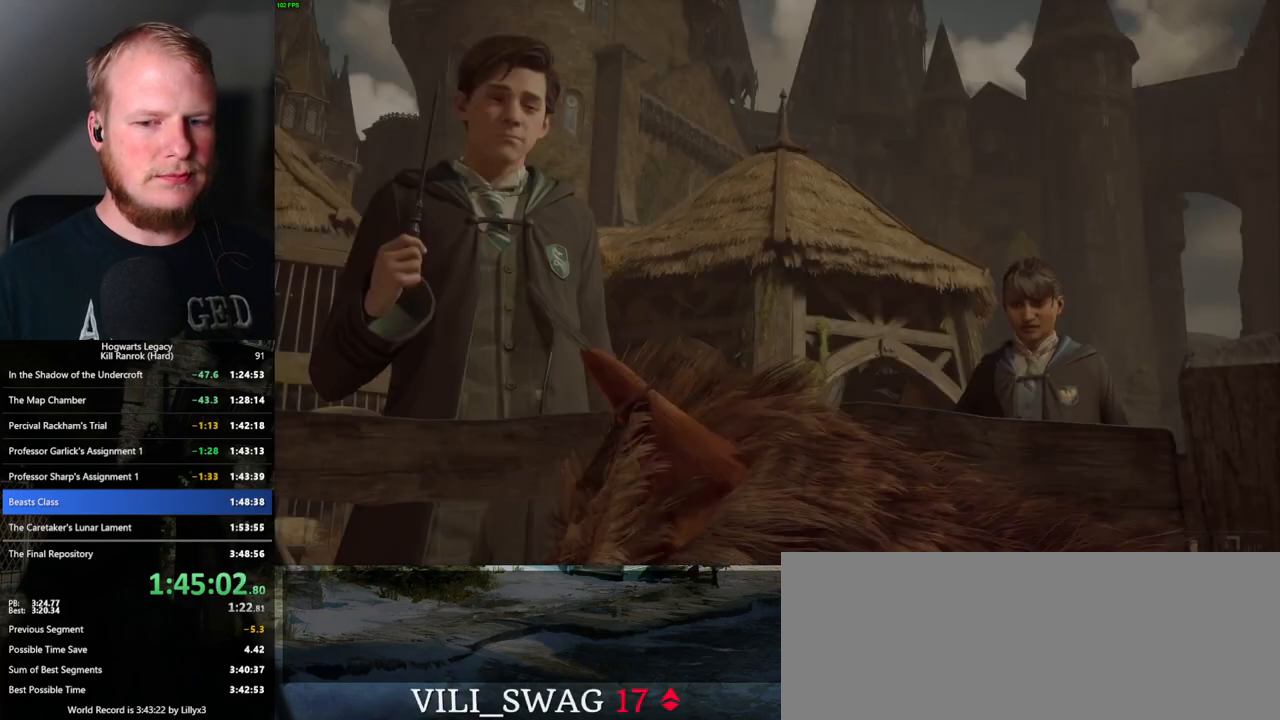
{"keys": ["q"], "mouse": [], "events": []}
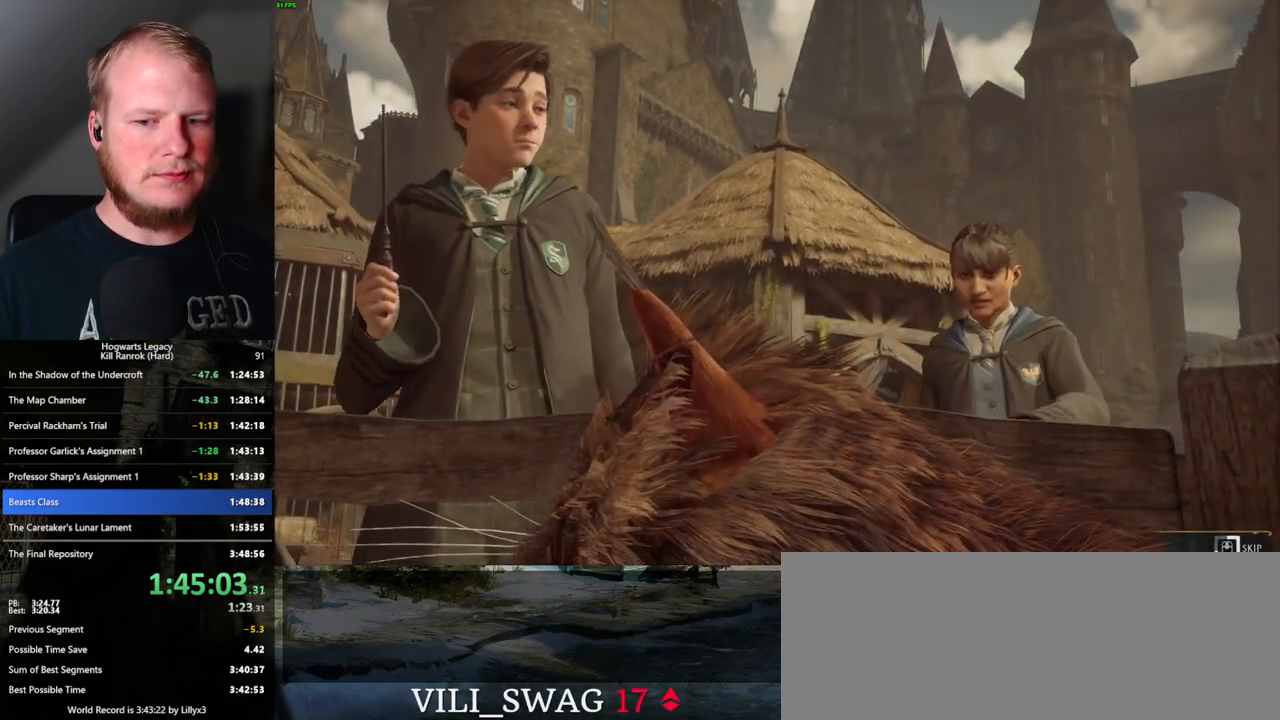
{"keys": ["q"], "mouse": [], "events": []}
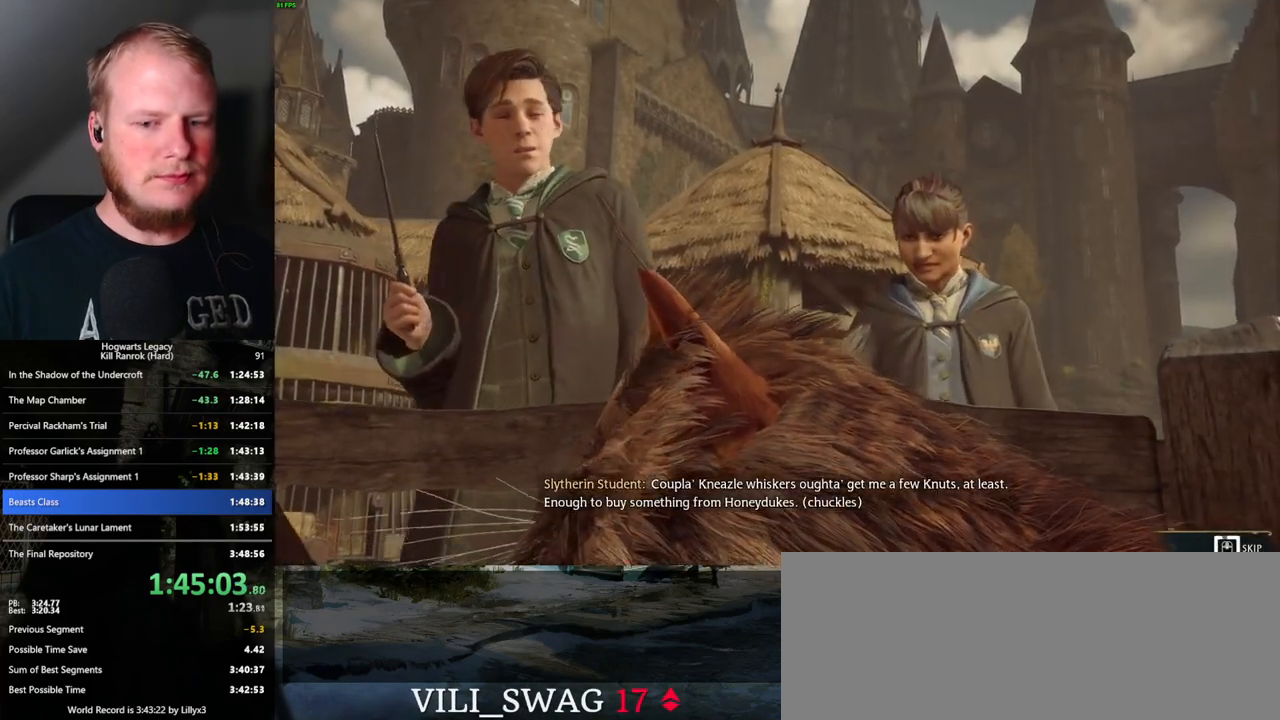
{"keys": ["q"], "mouse": [], "events": []}
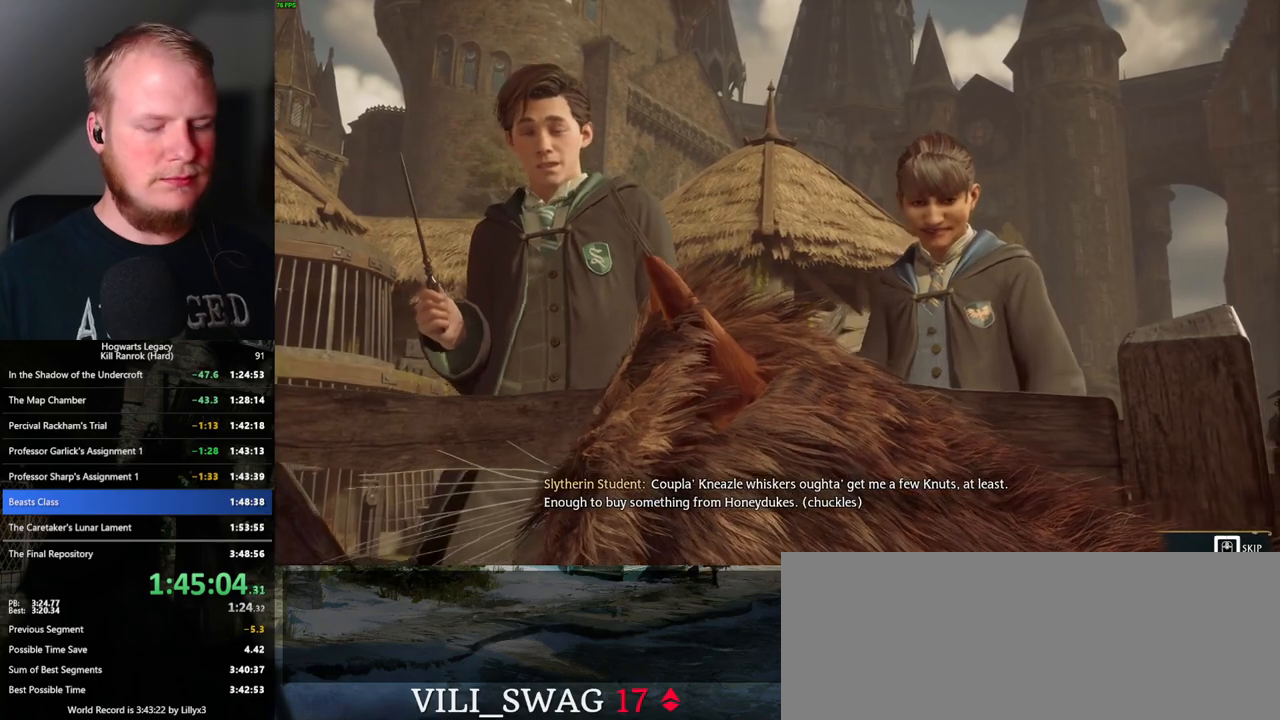
{"keys": [], "mouse": [], "events": [[500, "q", "up"]]}
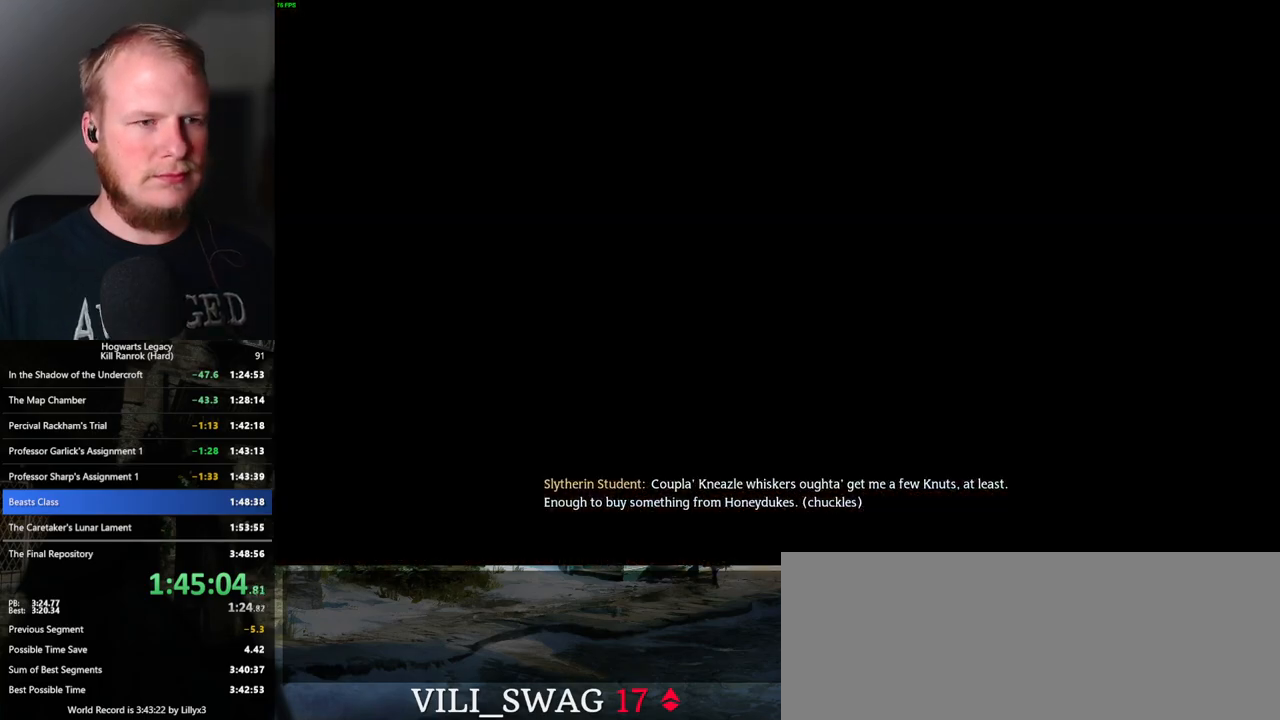
{"keys": [], "mouse": [], "events": []}
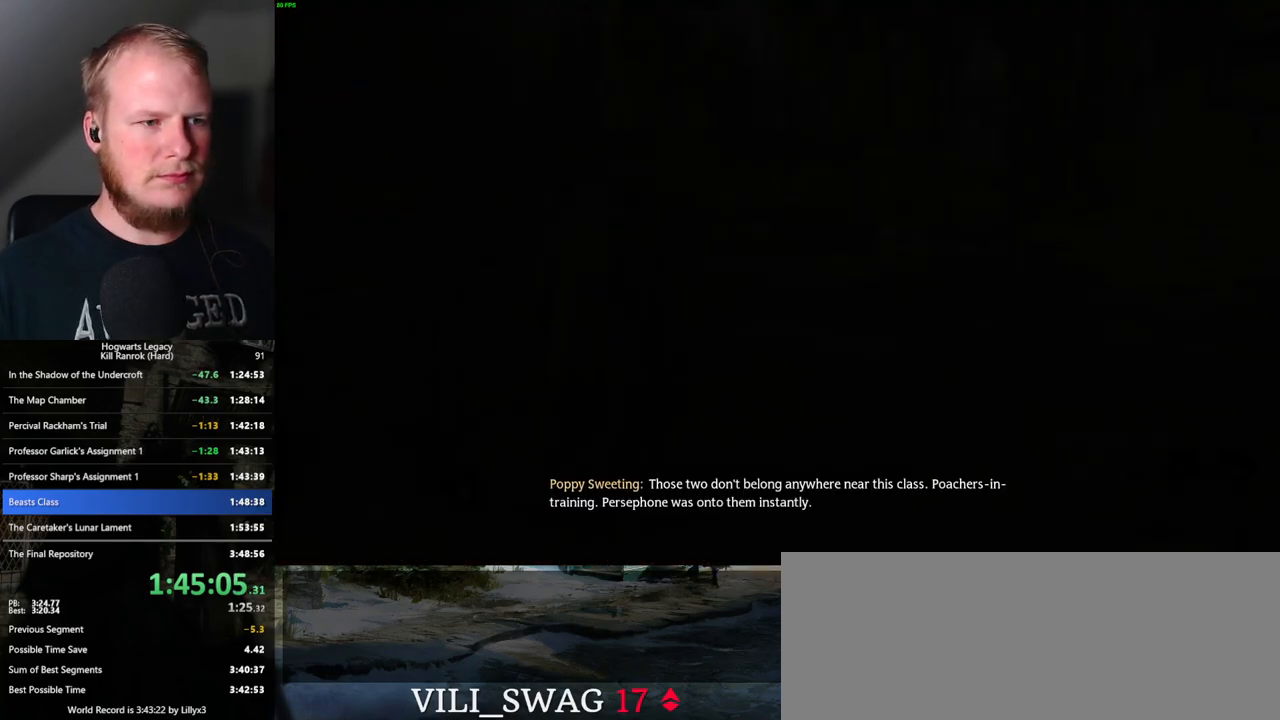
{"keys": [], "mouse": [], "events": [[67, "2", "down"], [150, "2", "up"]]}
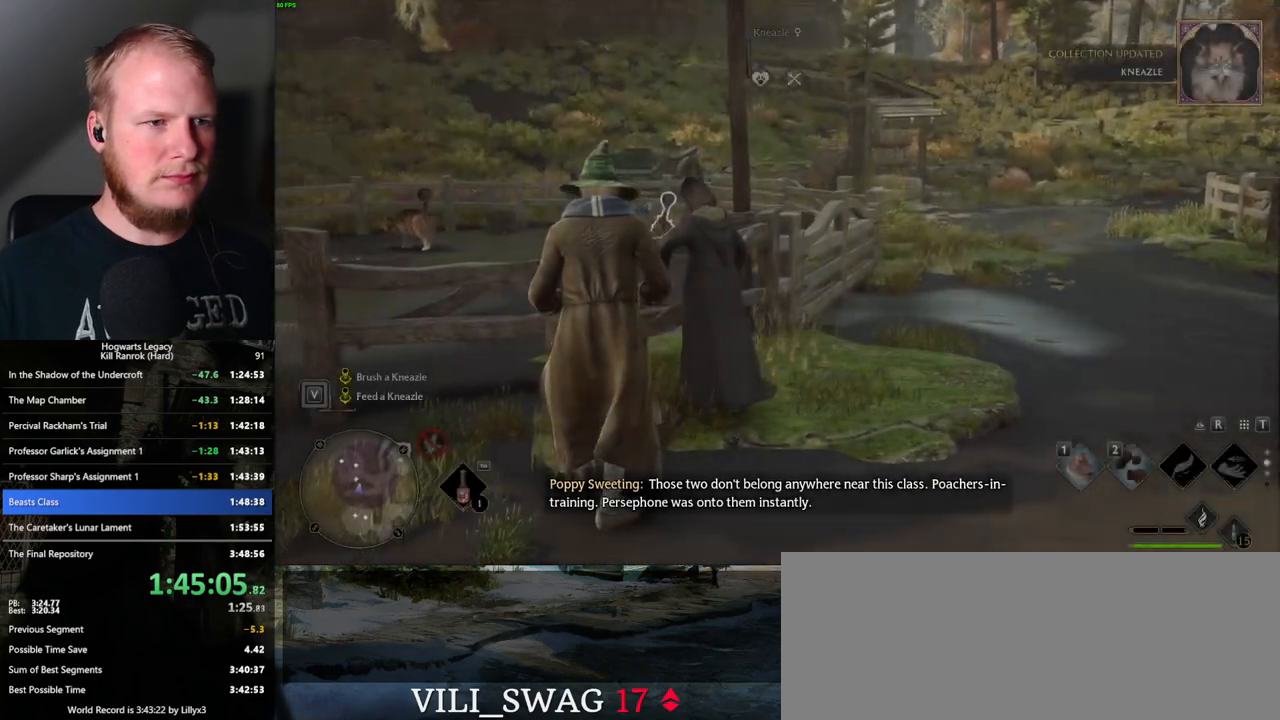
{"keys": [], "mouse": [], "events": []}
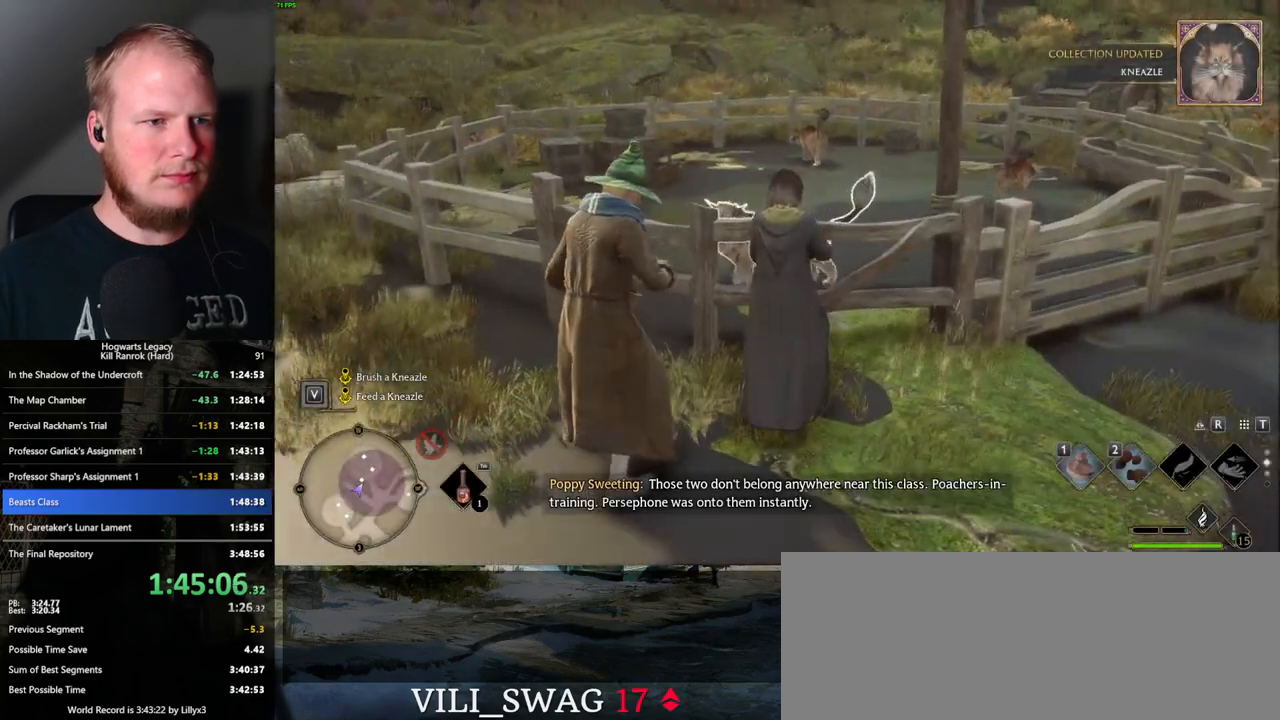
{"keys": [], "mouse": [], "events": [[50, "1", "down"], [150, "1", "up"], [217, "1", "down"], [300, "1", "up"], [400, "1", "down"], [483, "1", "up"]]}
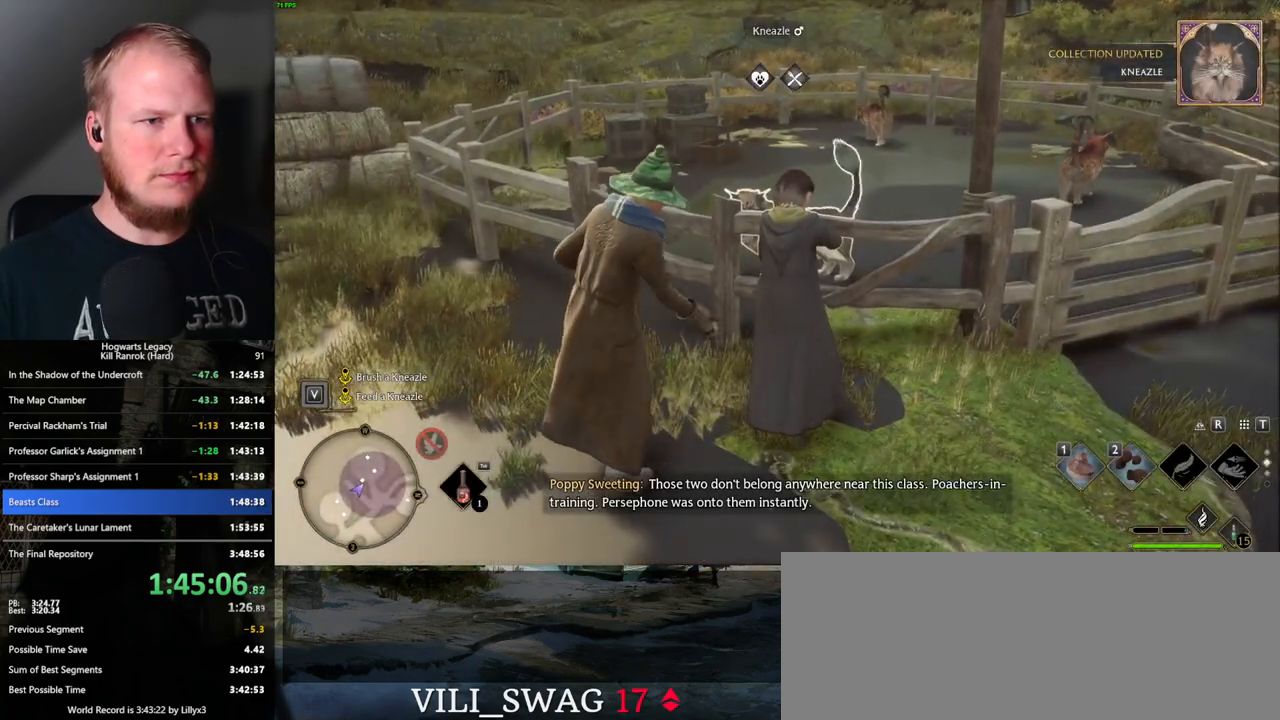
{"keys": ["1"], "mouse": [], "events": [[67, "1", "down"], [117, "1", "up"], [217, "1", "down"], [267, "1", "up"], [367, "1", "down"], [417, "1", "up"], [500, "1", "down"]]}
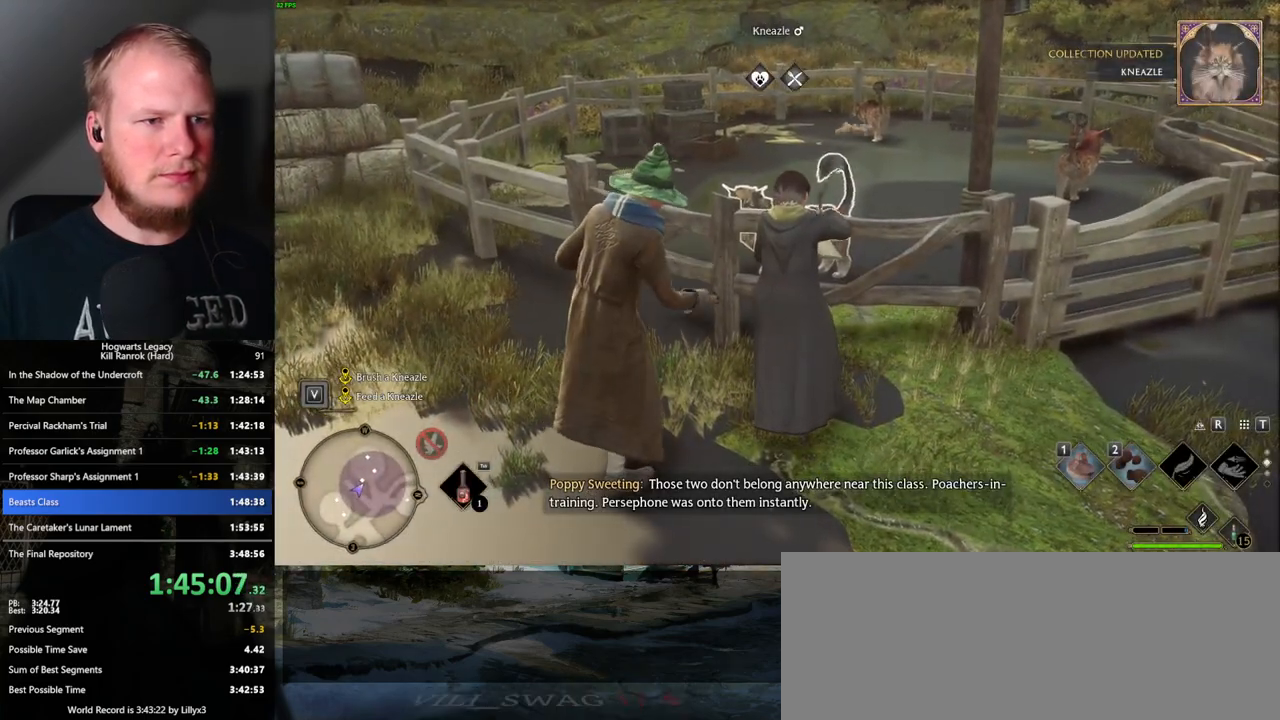
{"keys": [], "mouse": [], "events": [[67, "1", "up"], [167, "1", "down"], [217, "1", "up"], [300, "1", "down"], [367, "1", "up"], [433, "1", "down"], [500, "1", "up"]]}
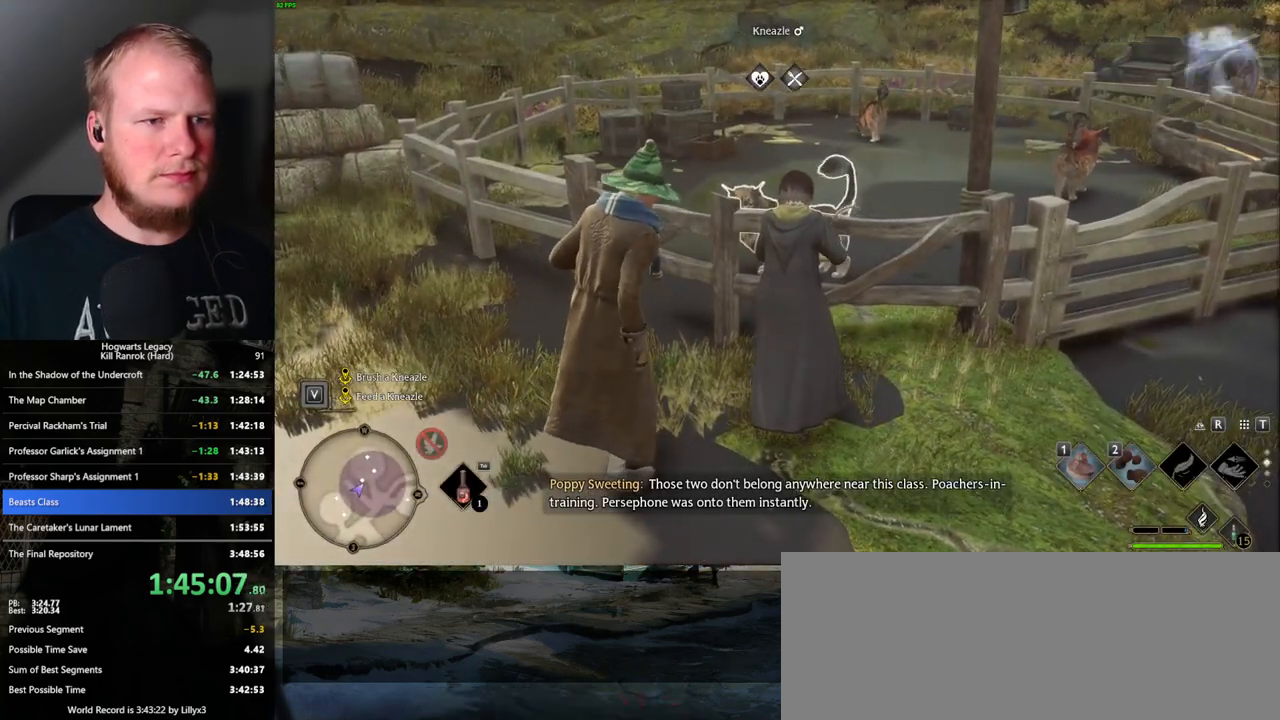
{"keys": ["1"], "mouse": [], "events": [[83, "1", "down"], [133, "1", "up"], [233, "1", "down"], [283, "1", "up"], [367, "1", "down"], [417, "1", "up"], [500, "1", "down"]]}
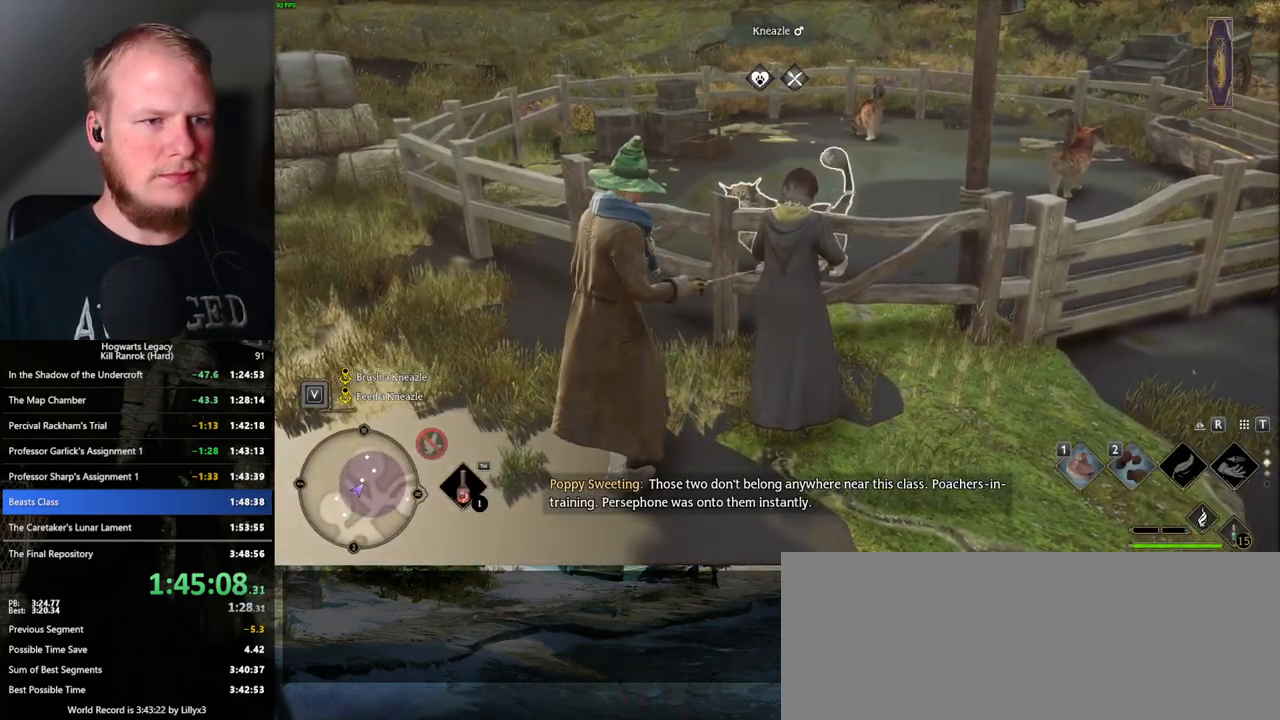
{"keys": [], "mouse": [], "events": [[83, "1", "up"]]}
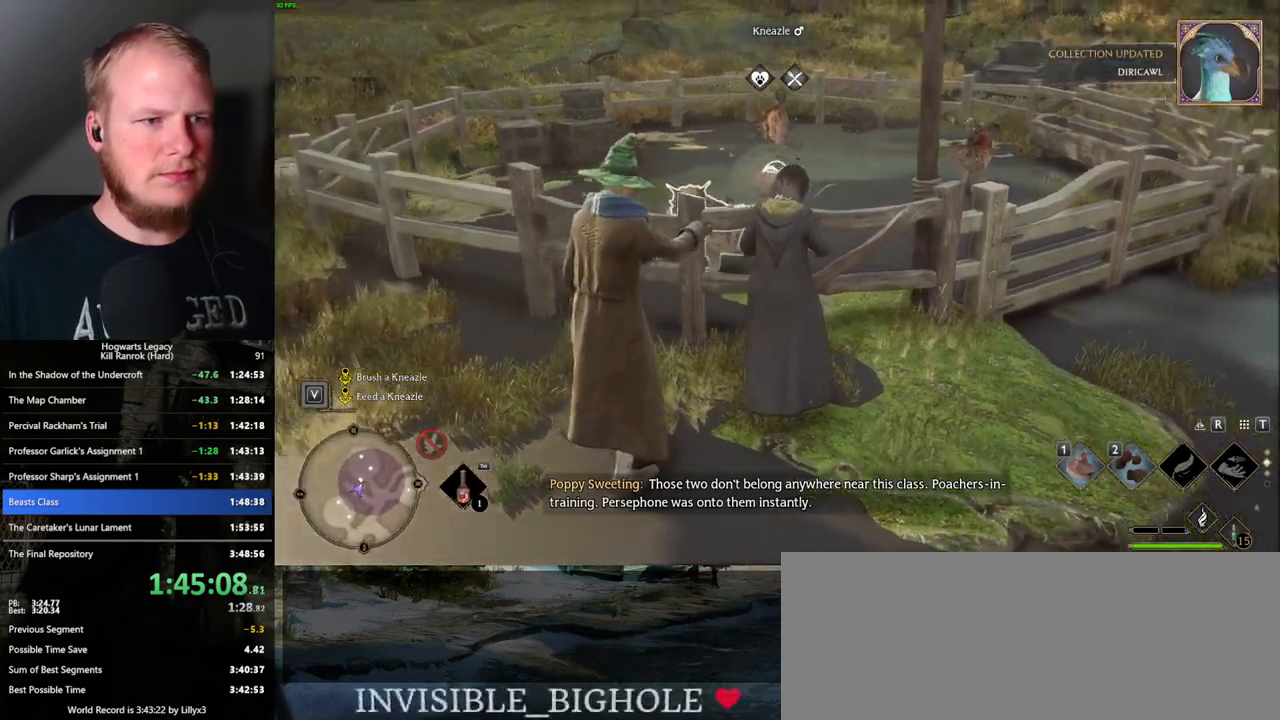
{"keys": ["w"], "mouse": [], "events": [[433, "w", "down"]]}
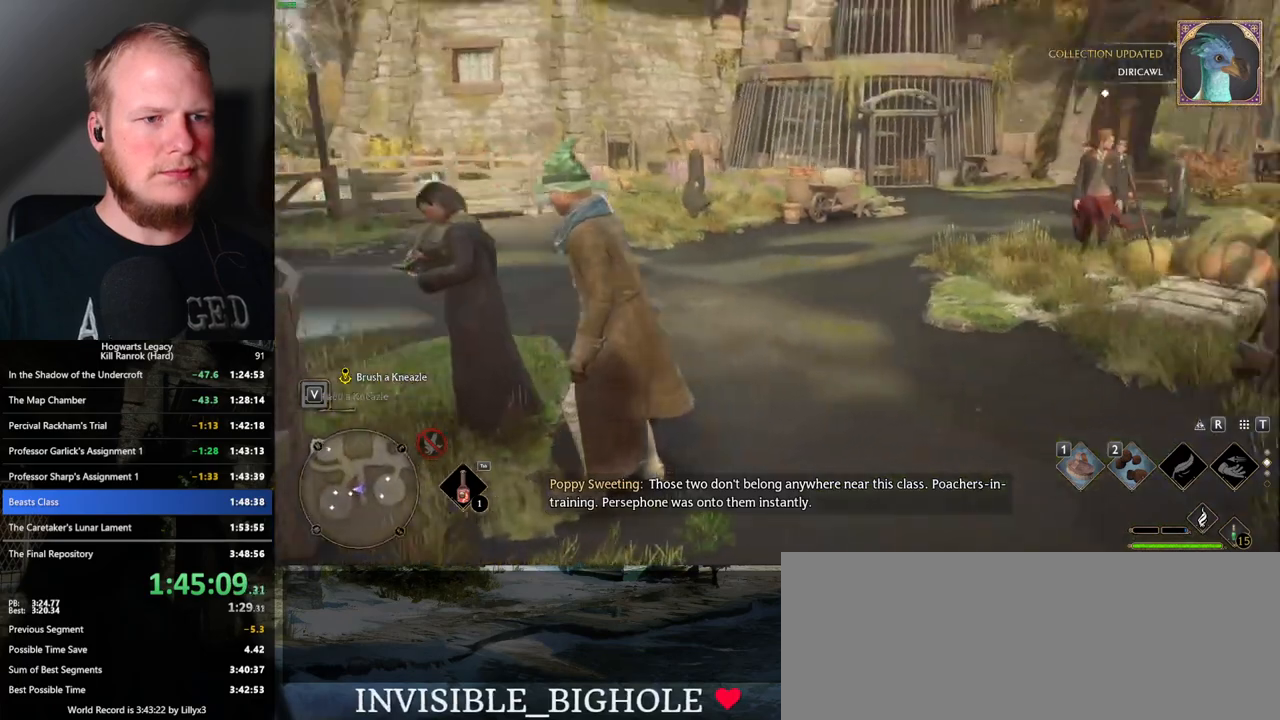
{"keys": ["w"], "mouse": [], "events": [[17, "shift_l", "down"], [167, "shift_l", "up"]]}
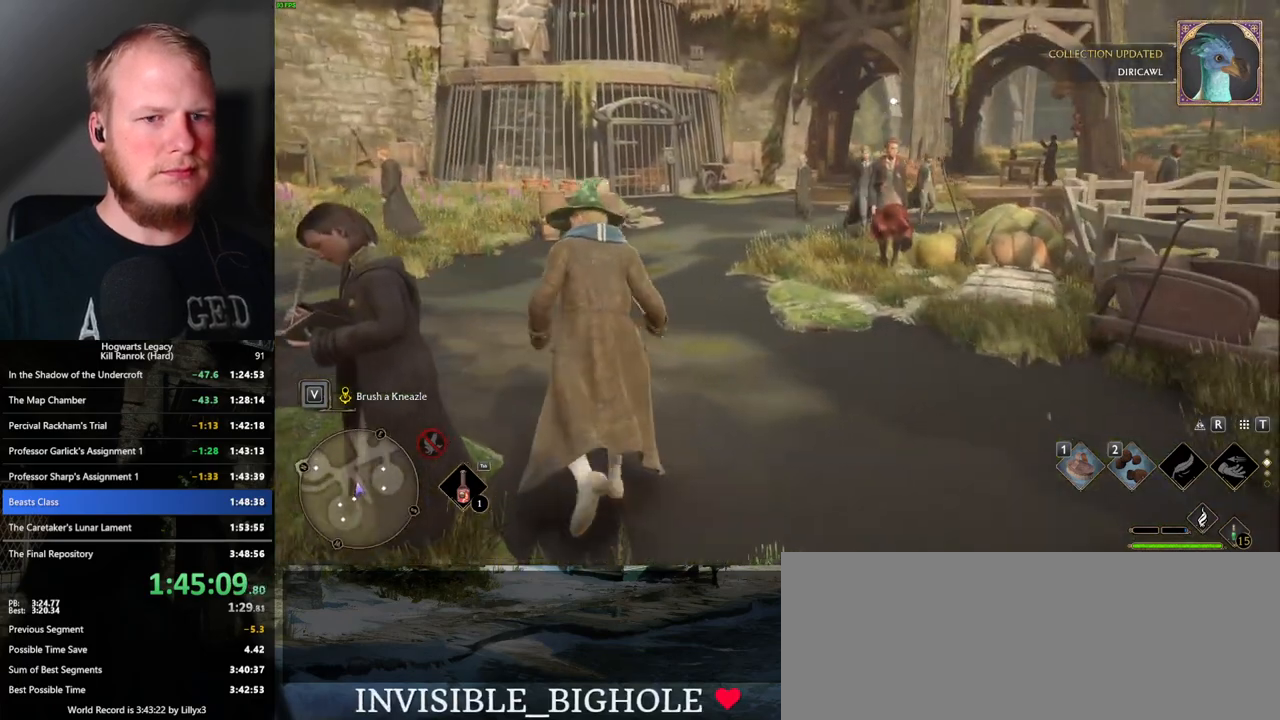
{"keys": ["w"], "mouse": [], "events": []}
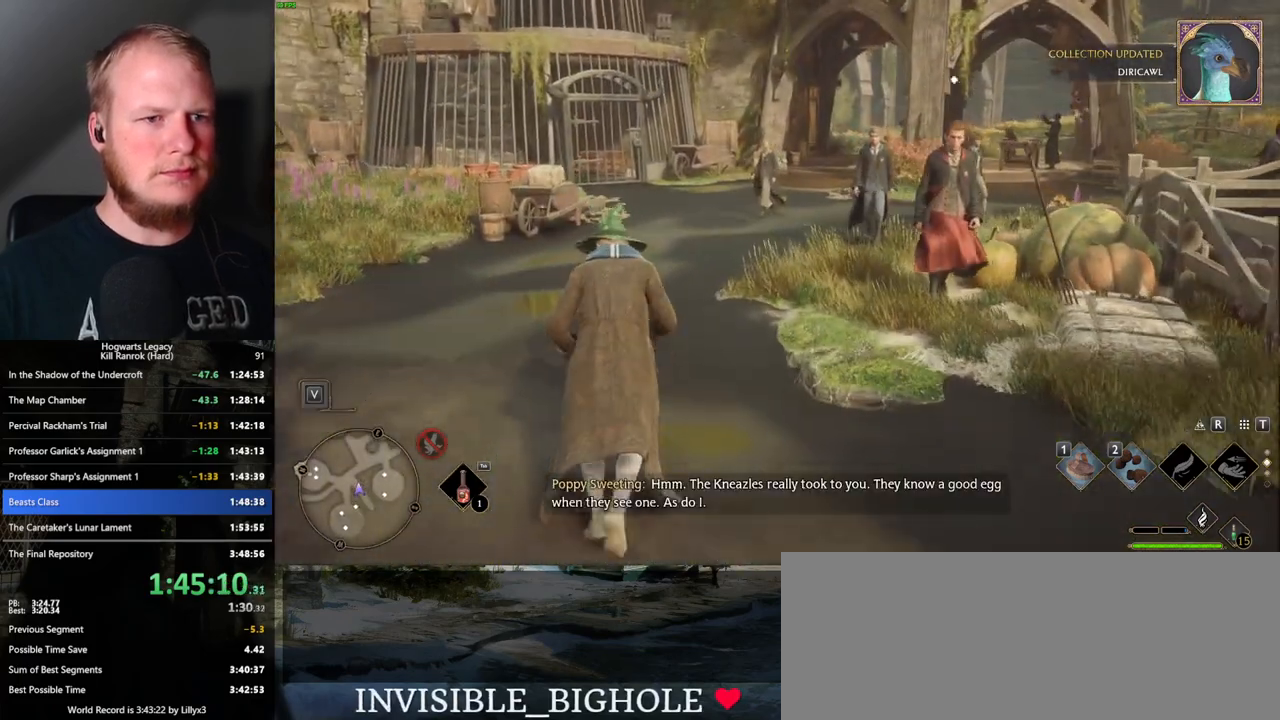
{"keys": ["w"], "mouse": [], "events": []}
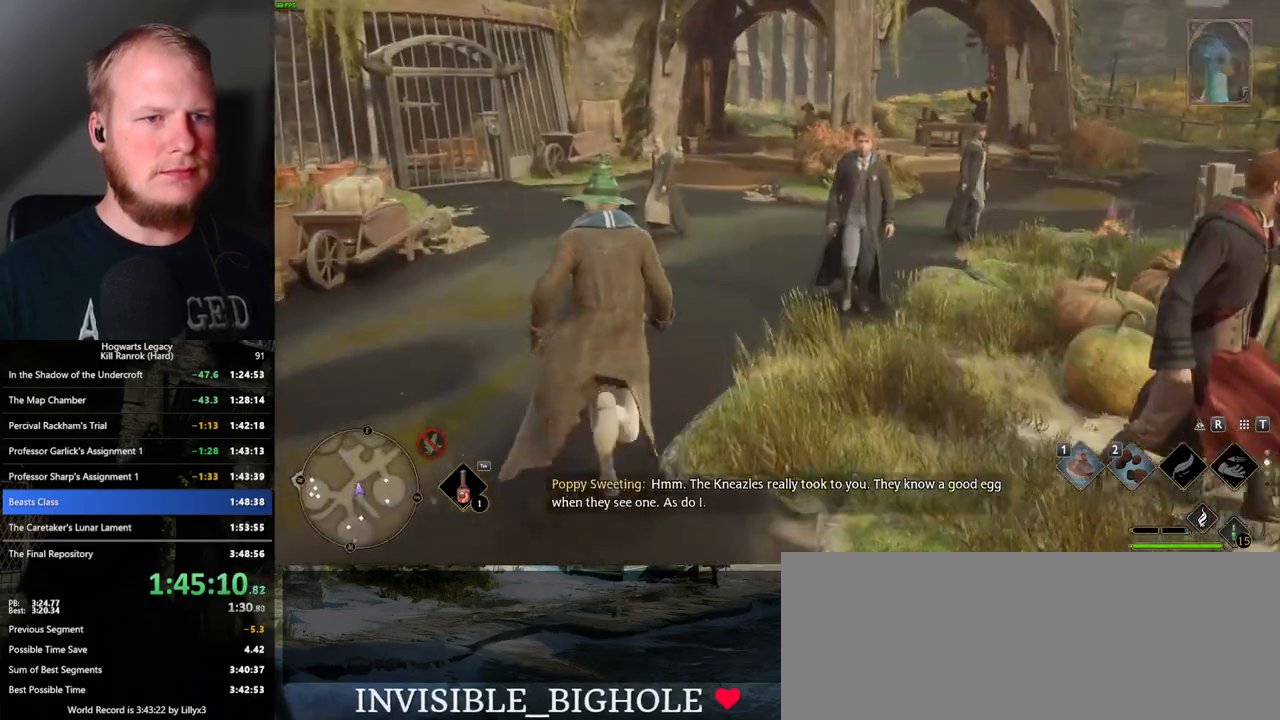
{"keys": ["w"], "mouse": [], "events": [[17, "d", "down"], [150, "d", "up"]]}
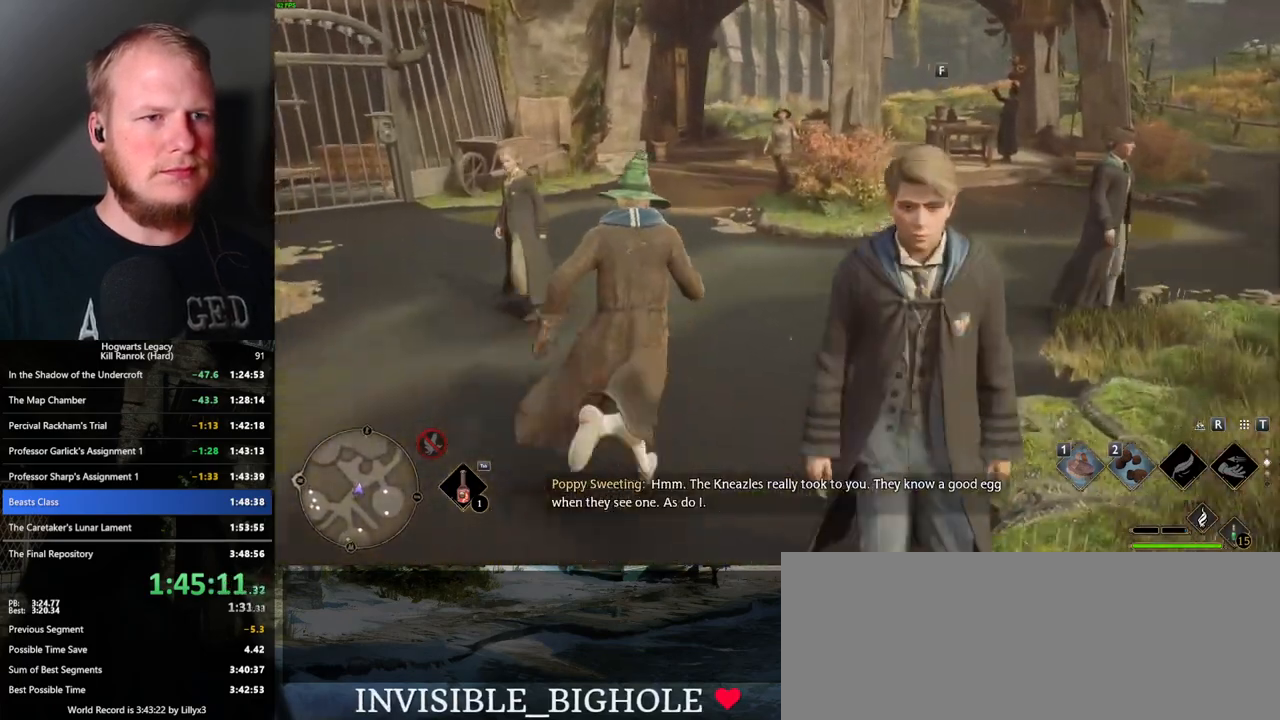
{"keys": ["w"], "mouse": [], "events": []}
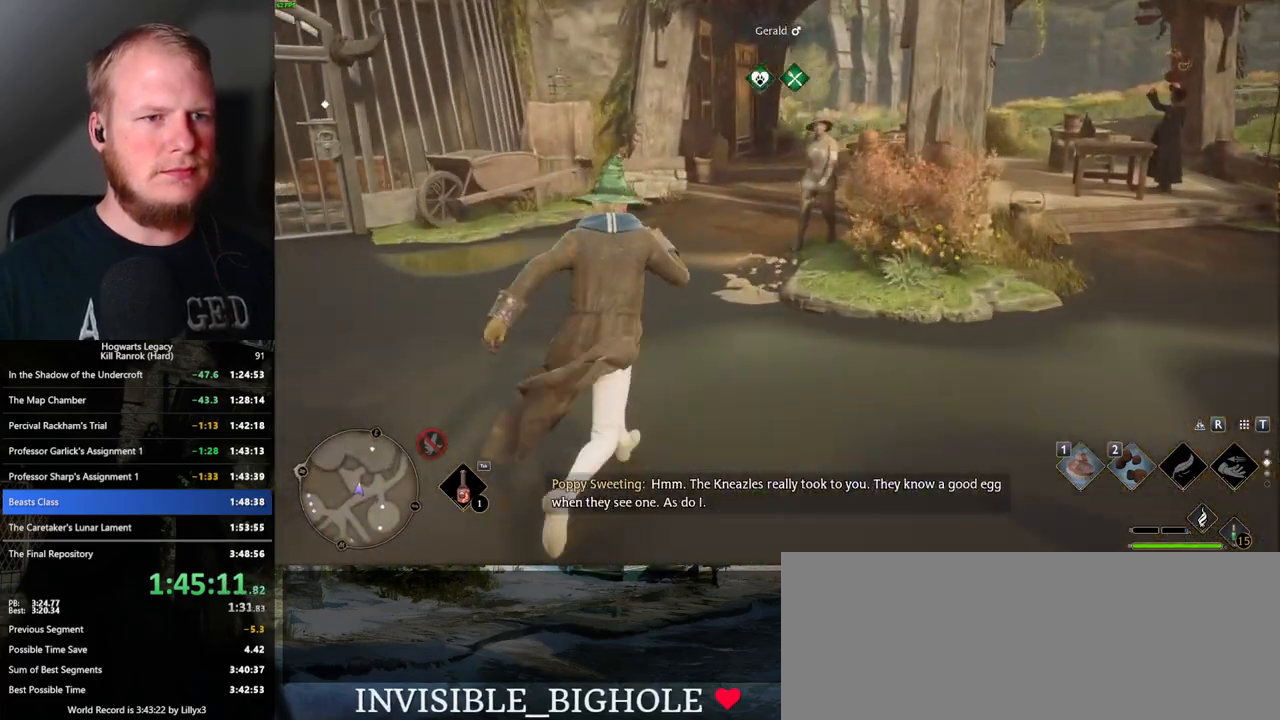
{"keys": [], "mouse": [], "events": [[167, "w", "up"]]}
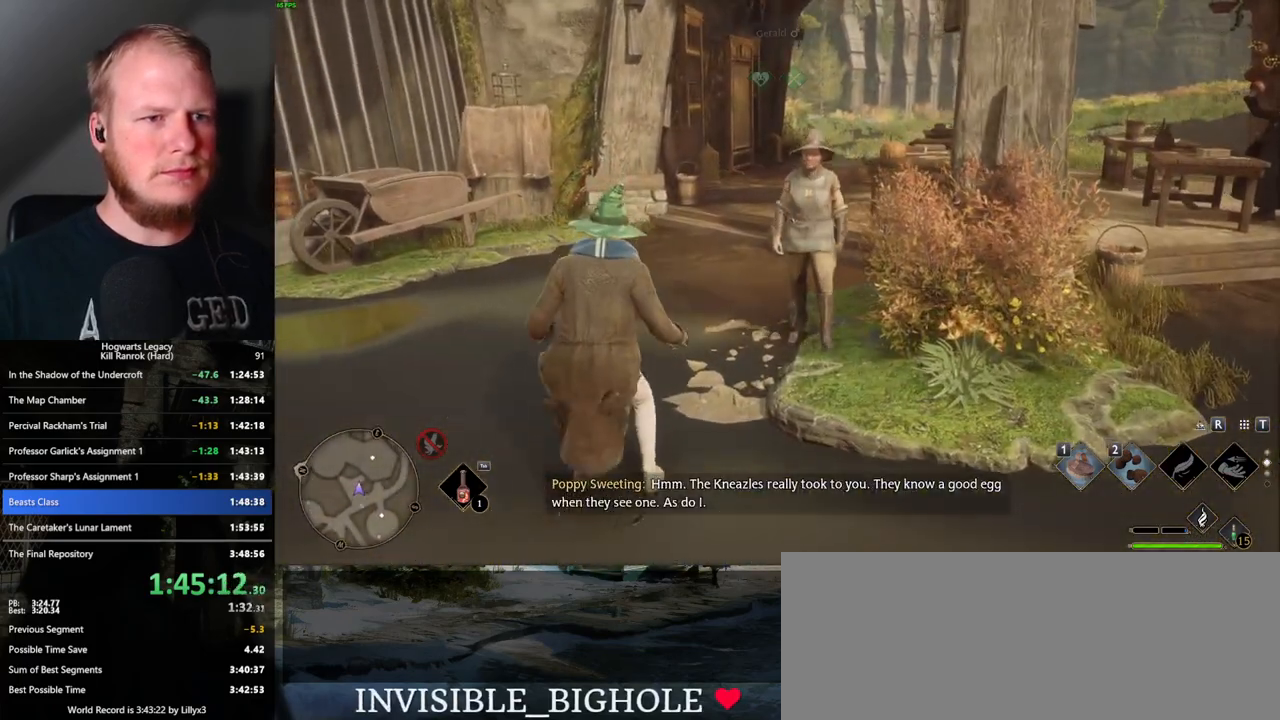
{"keys": [], "mouse": [], "events": []}
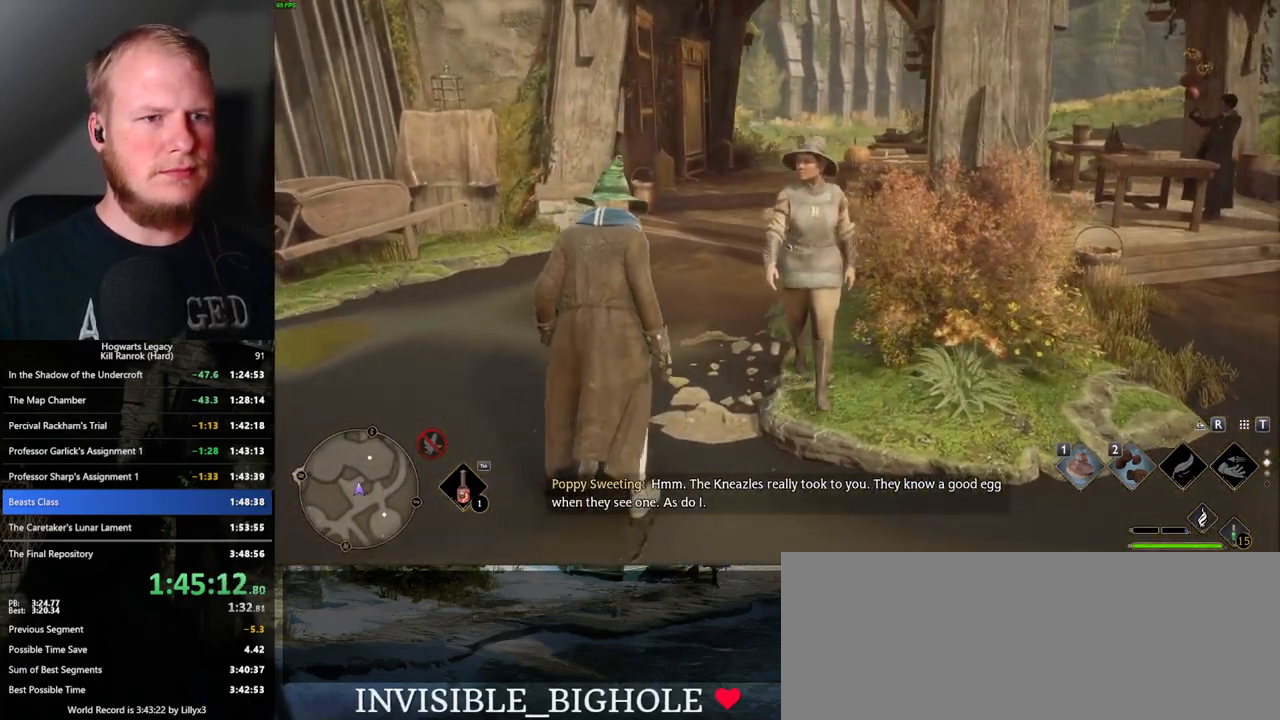
{"keys": [], "mouse": [], "events": [[33, "d", "down"], [33, "s", "down"], [250, "d", "up"], [250, "mouse_wheel", "down"], [267, "mouse_wheel", "up"], [267, "s", "up"], [333, "mouse_wheel", "down"], [383, "mouse_wheel", "up"]]}
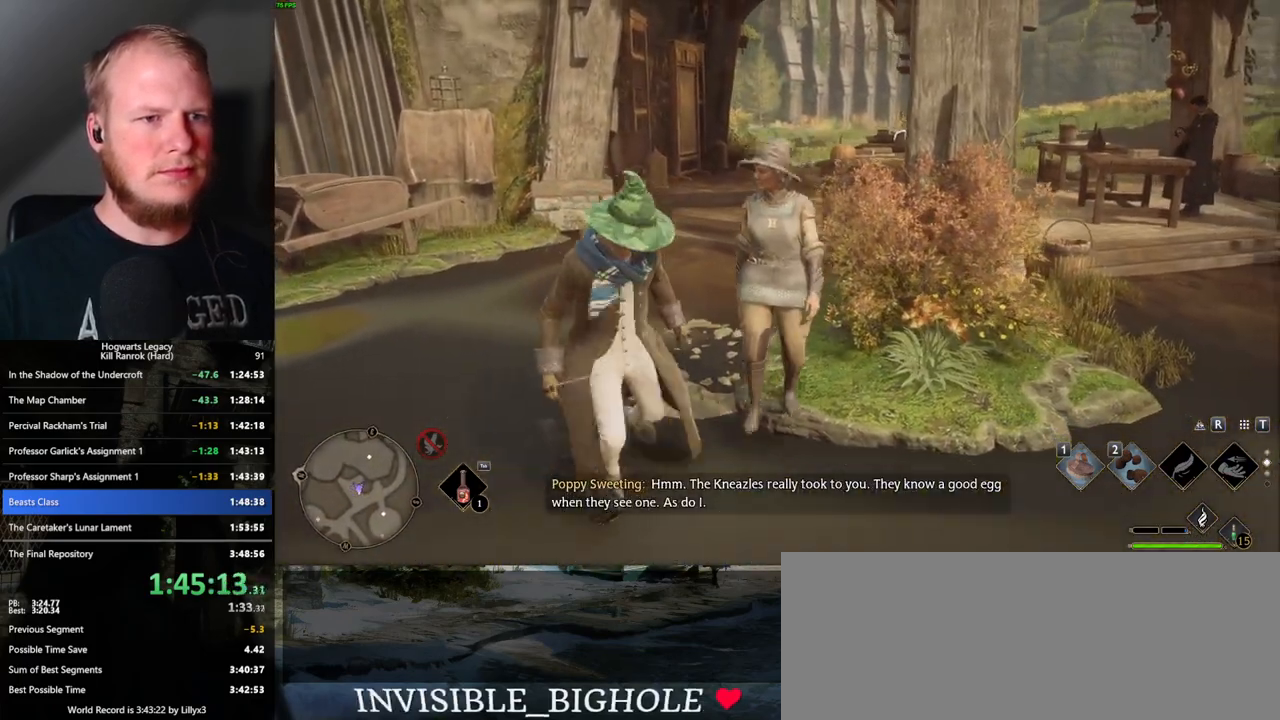
{"keys": [], "mouse": [], "events": [[83, "s", "down"], [467, "s", "up"]]}
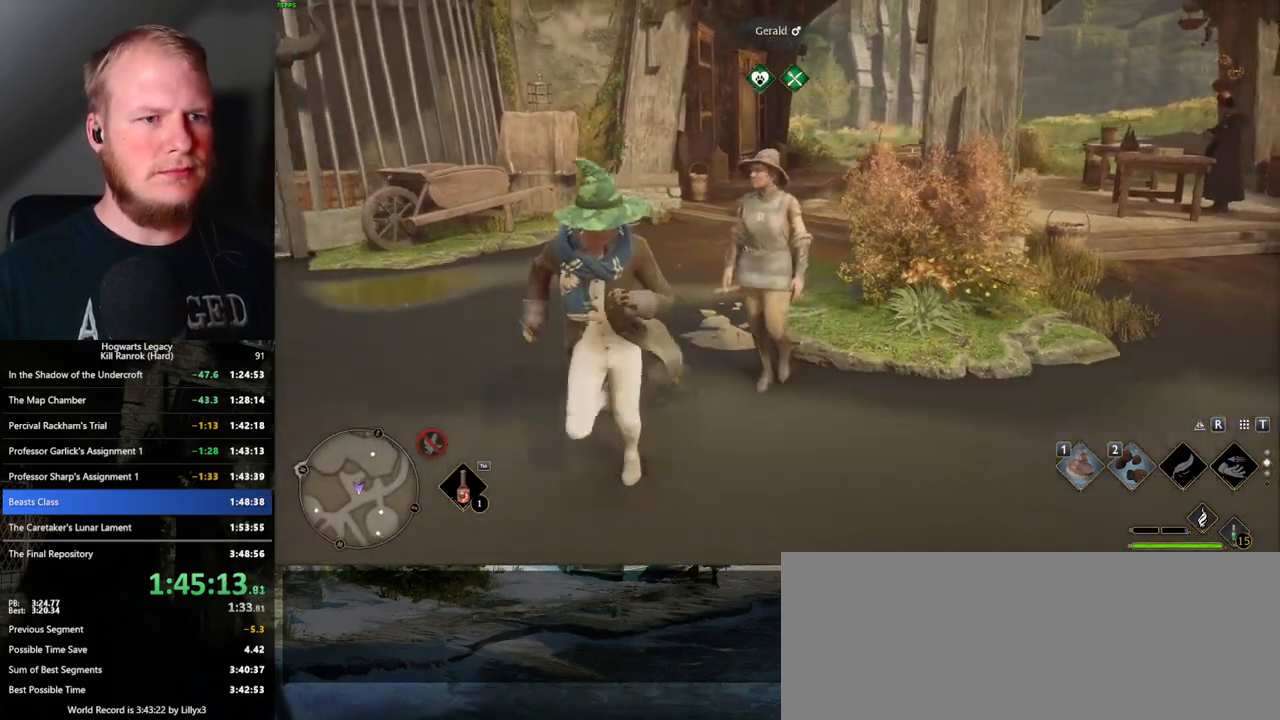
{"keys": [], "mouse": [], "events": []}
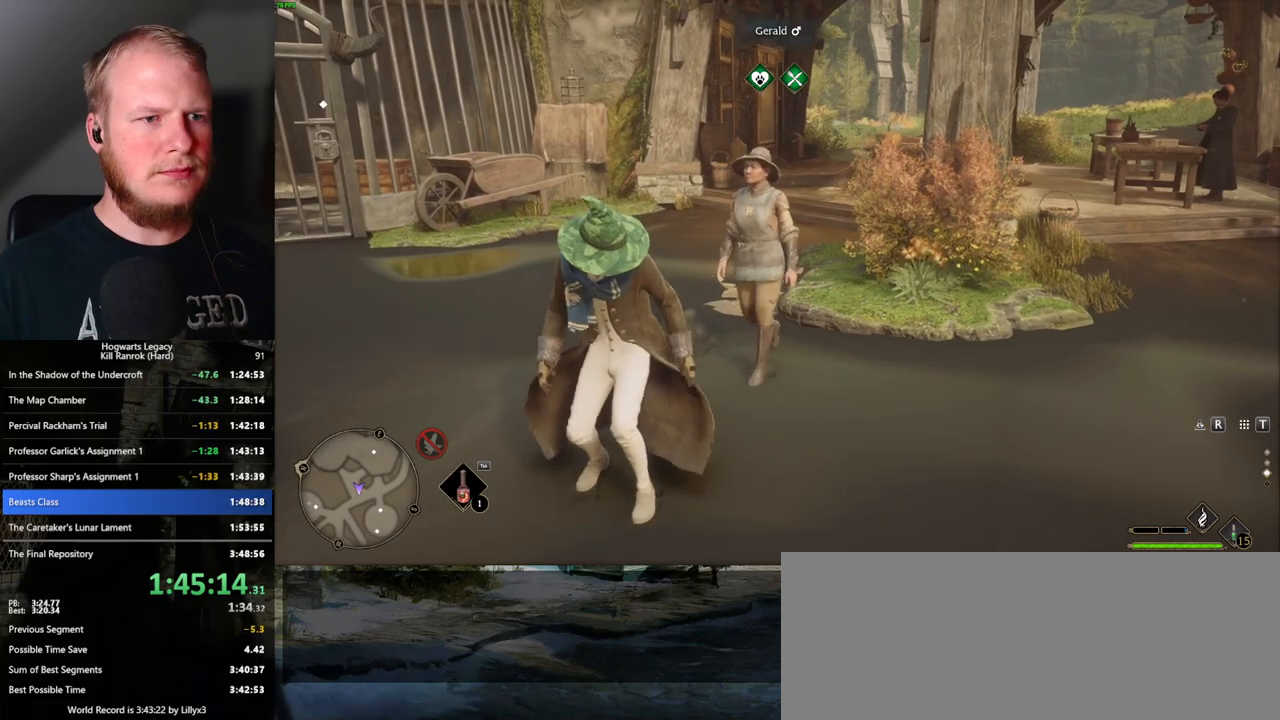
{"keys": [], "mouse": [], "events": []}